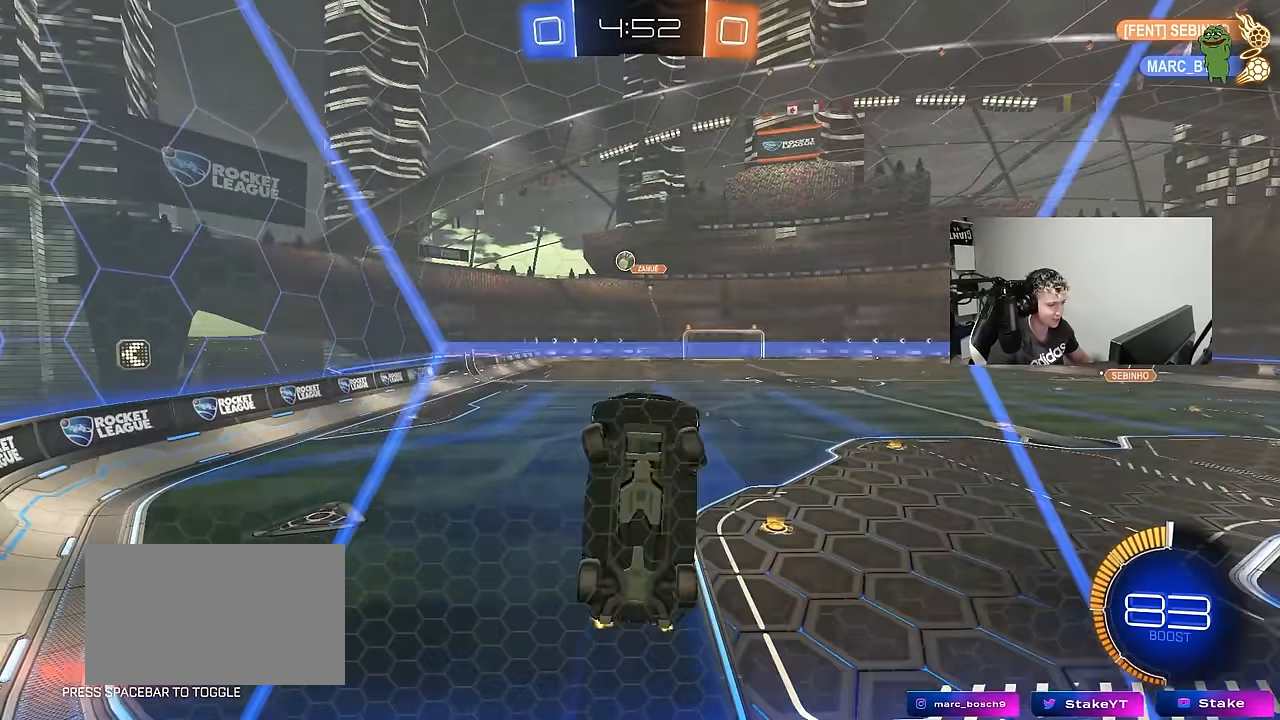
Gameplay with keyboard and mouse; each line is a JSON object with the keys held at the frame after it. "events" lists presses ("down") and releases ("up") of "1", "2", "3", "4", "5", "a", "alt", "c", "caps_lock", "ctrl", "d", "e", "f", "g", "q", "r", "s", "shift", "space", "t", "tab", "v", "w", "x" and "z" between this image and that frame as [ms after this image, input, new state], when the widget could be followed in between. No other keys are recorded. "mouse_move" is the direction in which the mouse moves at that frame (one of eight, or "still"), when it could be read. Mouse buttons are not recorded.
{"keys": ["d", "w"], "mouse_move": "still", "events": [[84, "shift", "up"]]}
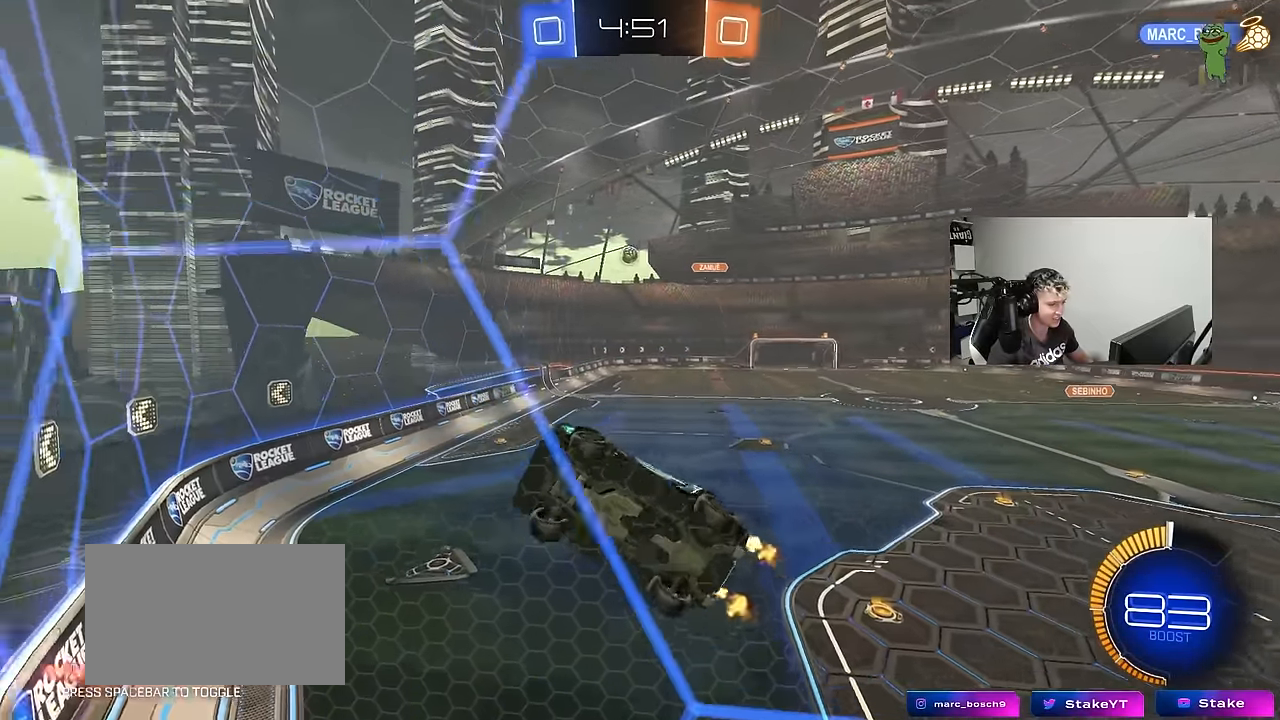
{"keys": ["a", "w"], "mouse_move": "still", "events": [[384, "d", "up"], [434, "a", "down"]]}
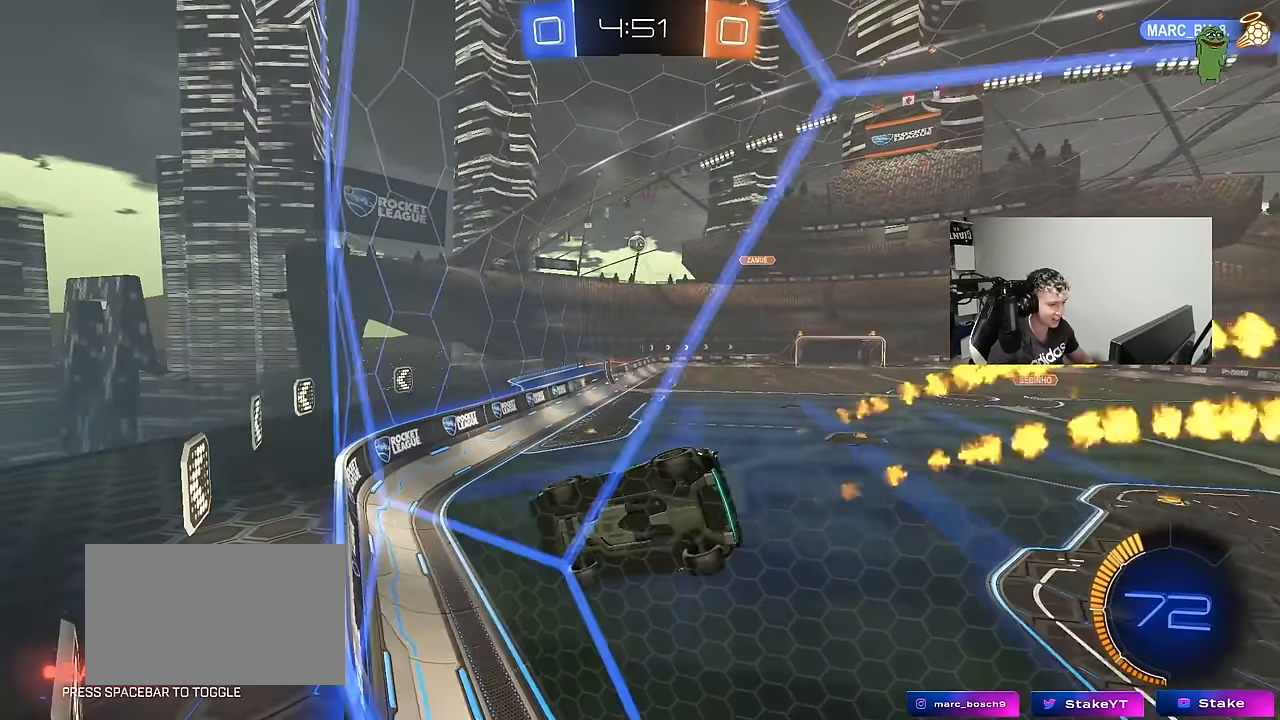
{"keys": ["a", "s", "shift"], "mouse_move": "still", "events": [[34, "a", "up"], [167, "d", "down"], [267, "d", "up"], [300, "a", "down"], [350, "a", "up"], [350, "w", "up"], [450, "a", "down"], [450, "shift", "down"], [500, "s", "down"]]}
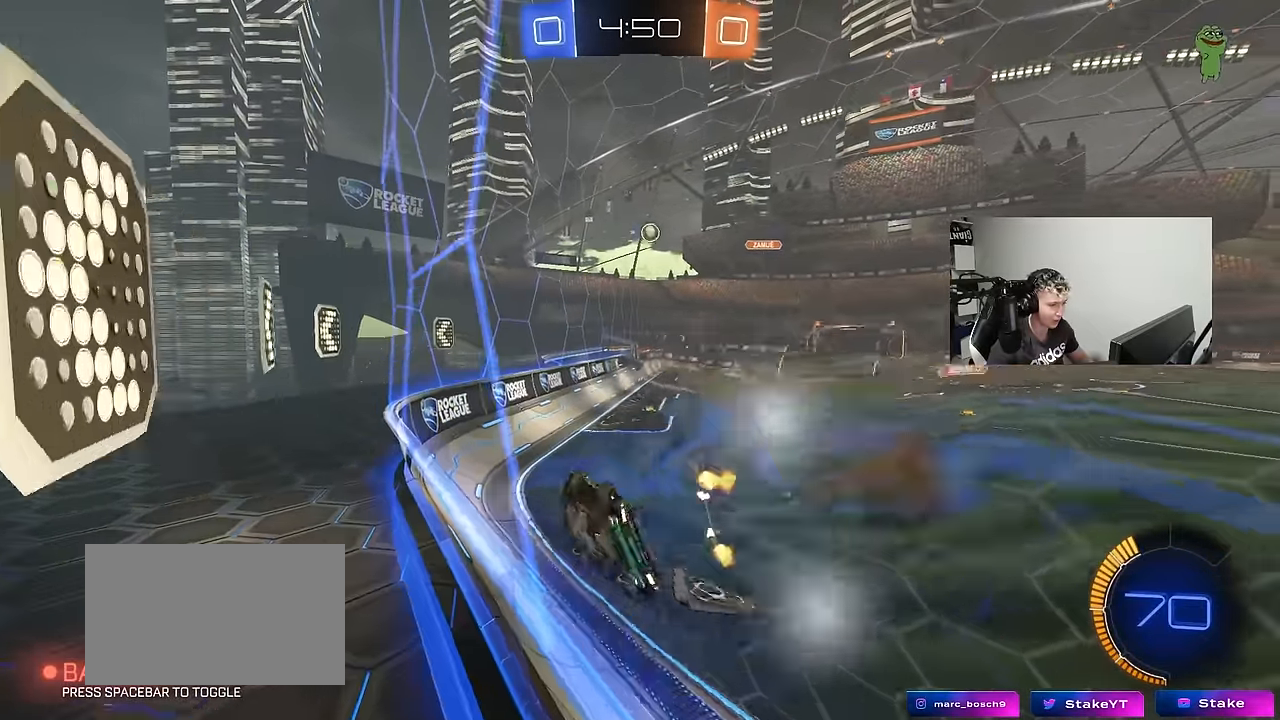
{"keys": ["w"], "mouse_move": "still", "events": [[184, "shift", "up"], [284, "a", "up"], [284, "s", "up"], [417, "w", "down"]]}
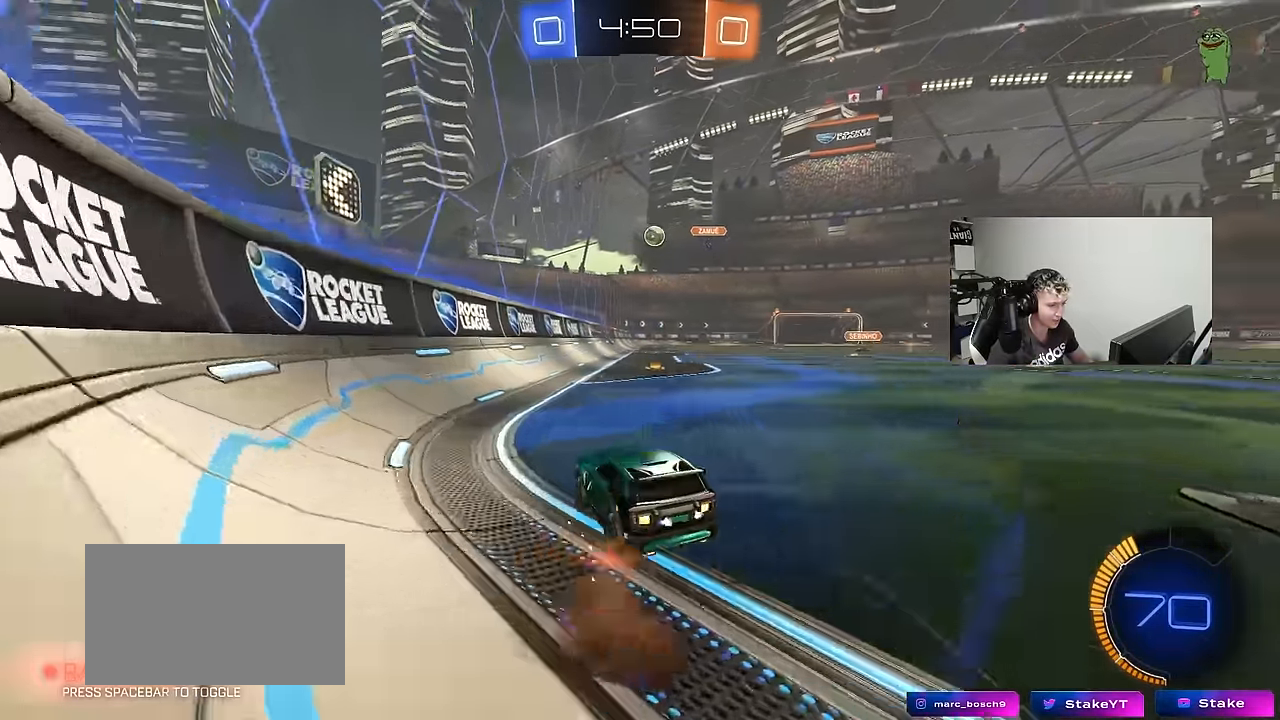
{"keys": ["d", "w"], "mouse_move": "still", "events": [[17, "d", "down"], [150, "d", "up"], [484, "d", "down"]]}
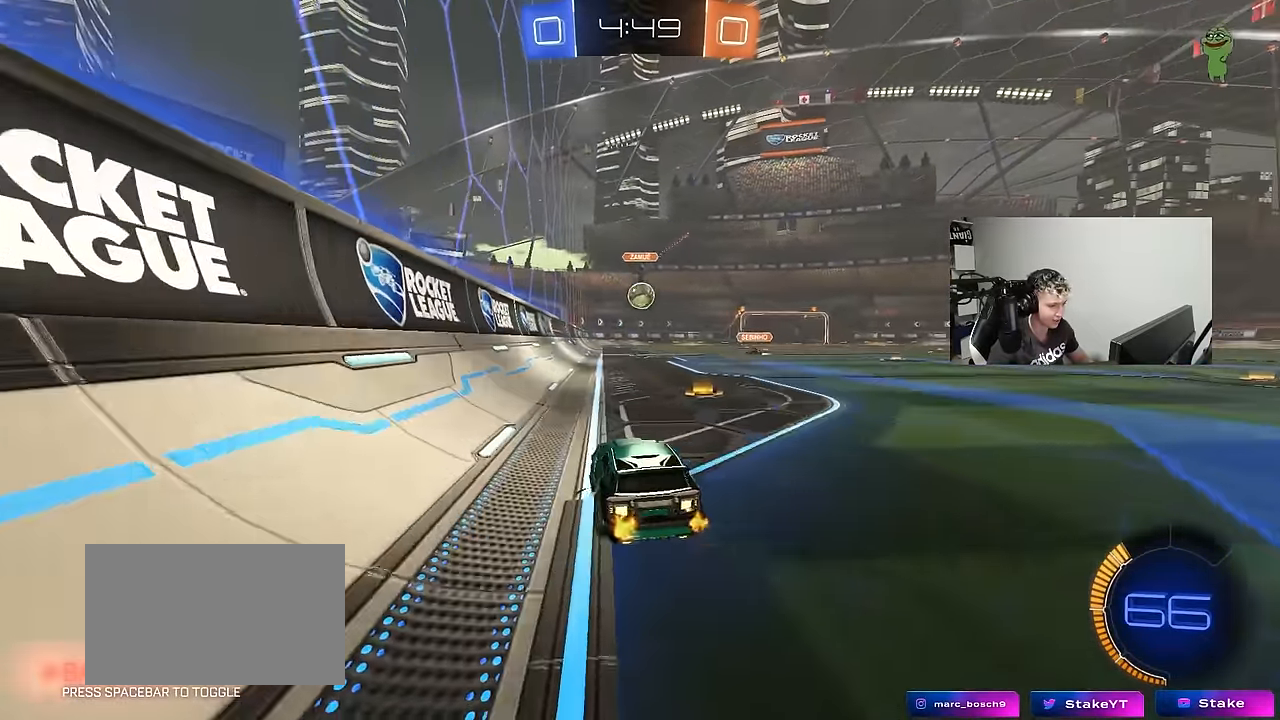
{"keys": ["w"], "mouse_move": "still", "events": [[17, "a", "down"], [17, "d", "up"], [167, "shift", "down"], [217, "shift", "up"], [350, "a", "up"], [450, "d", "down"], [500, "d", "up"]]}
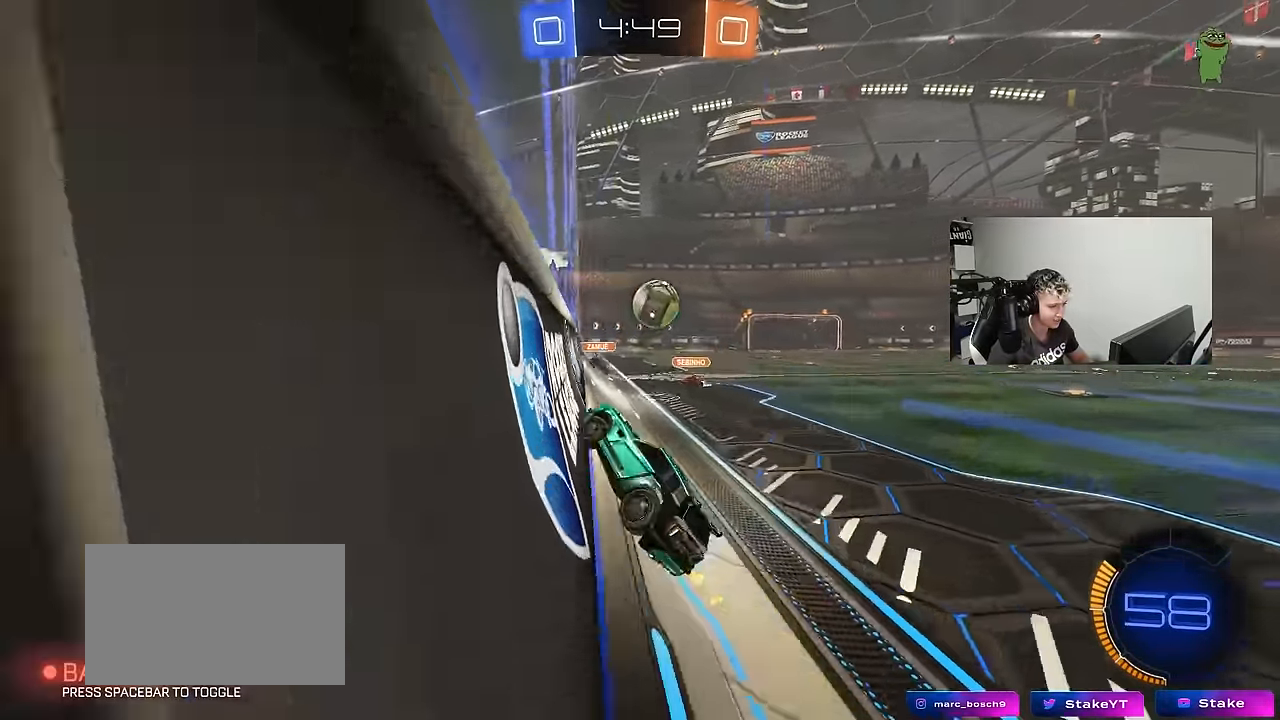
{"keys": [], "mouse_move": "down-left", "events": [[184, "a", "down"], [284, "a", "up"], [284, "w", "up"], [317, "d", "down"], [367, "w", "down"], [417, "w", "up"], [467, "d", "up"]]}
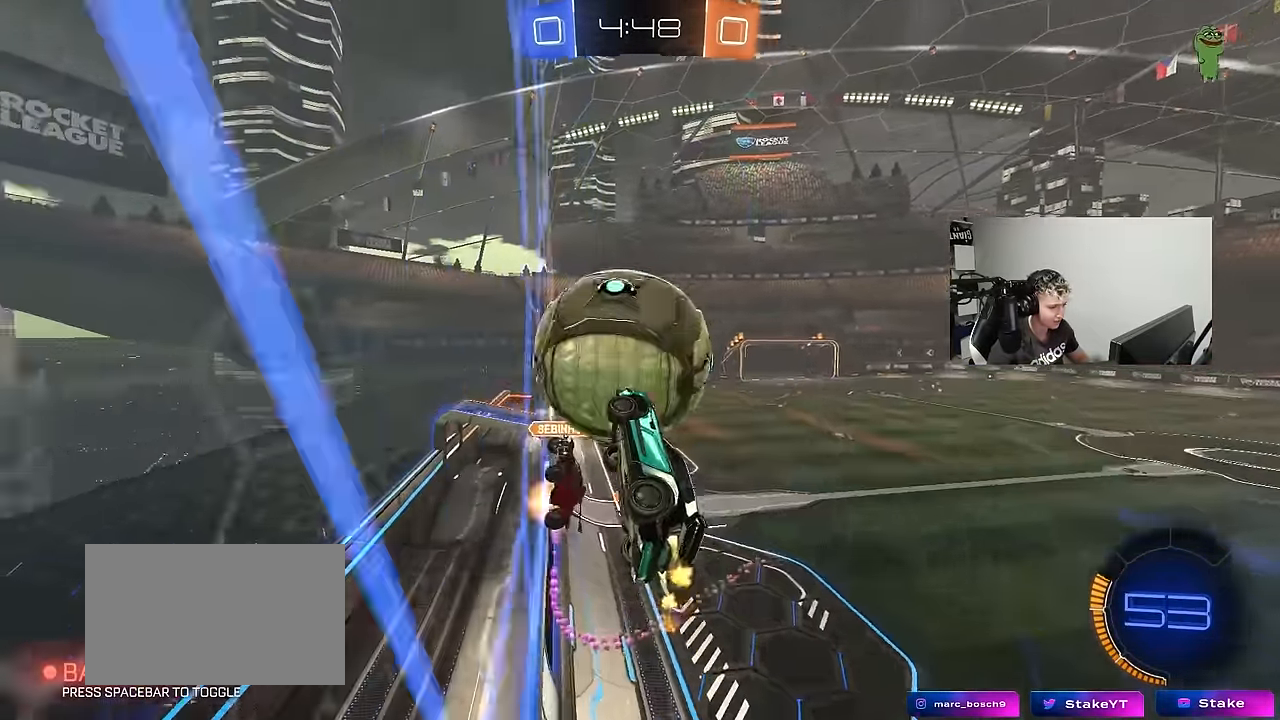
{"keys": ["d"], "mouse_move": "still", "events": [[17, "a", "down"], [17, "shift", "down"], [100, "w", "down"], [300, "w", "up"], [384, "a", "up"], [384, "d", "down"], [384, "shift", "up"]]}
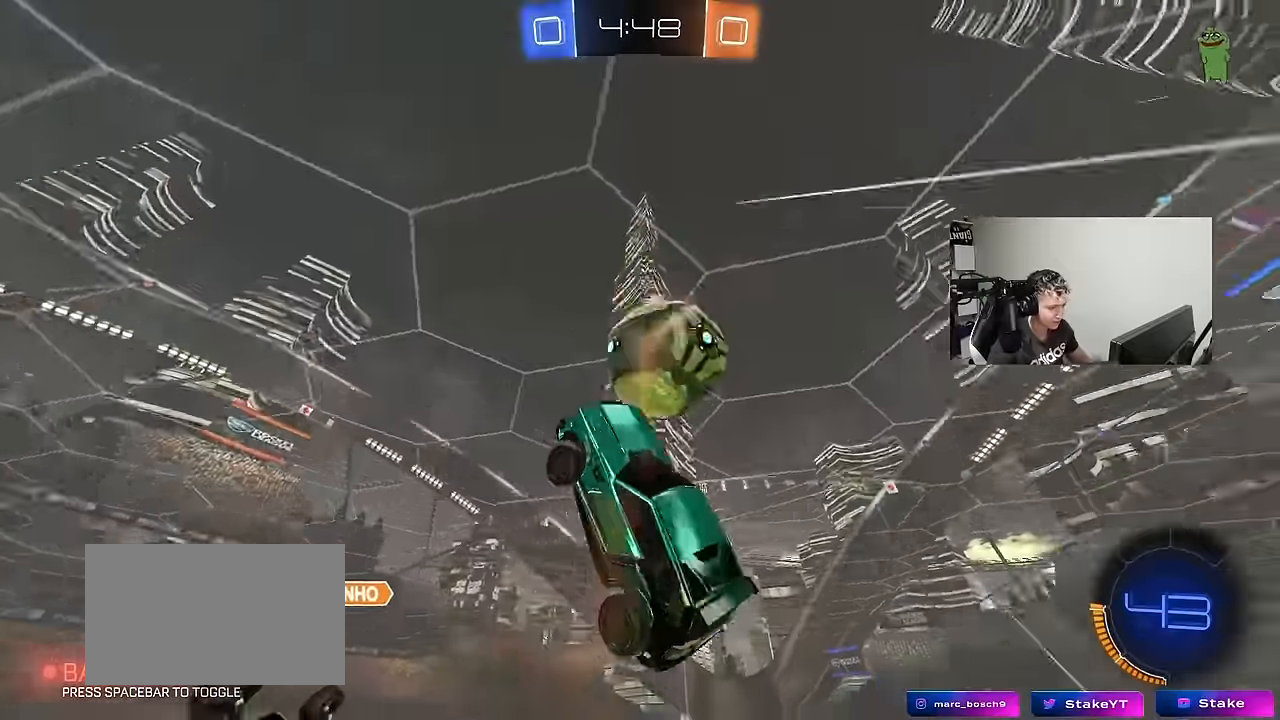
{"keys": ["d"], "mouse_move": "still", "events": [[300, "s", "down"], [300, "shift", "down"], [450, "shift", "up"], [500, "s", "up"]]}
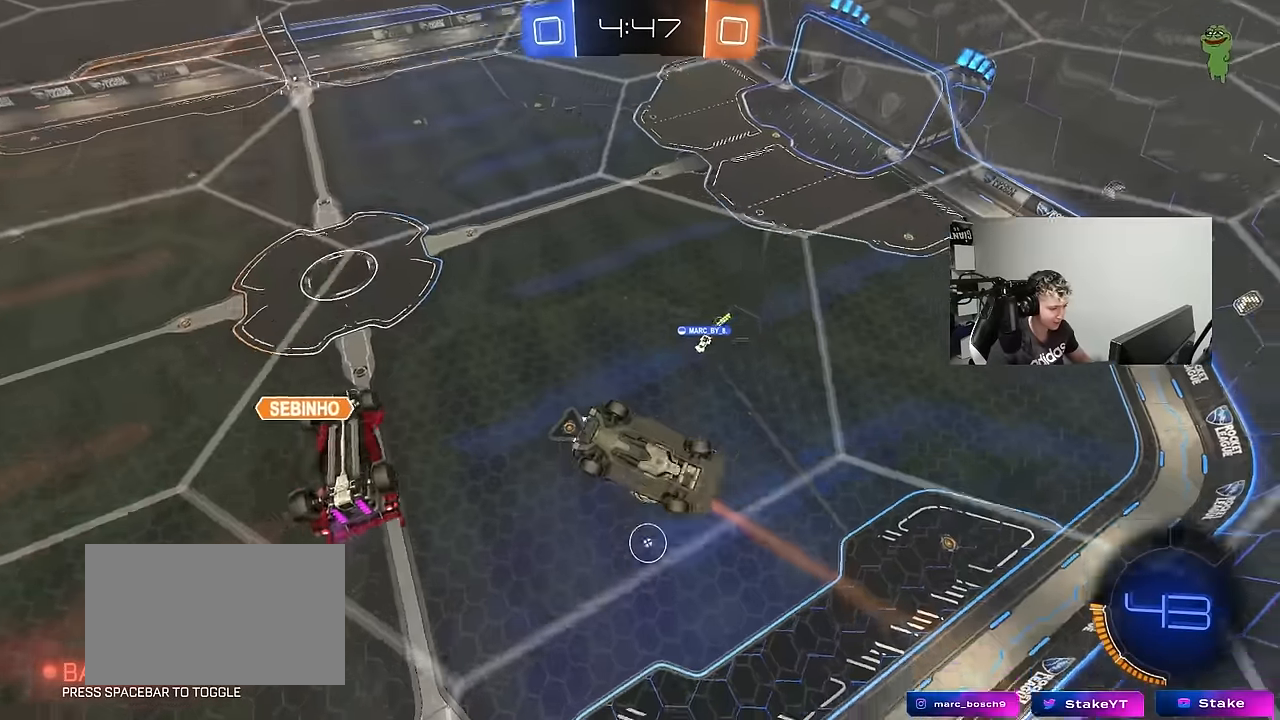
{"keys": ["a", "s", "shift"], "mouse_move": "still", "events": [[183, "d", "up"], [233, "w", "down"], [266, "a", "down"], [266, "w", "up"], [316, "shift", "down"], [466, "s", "down"]]}
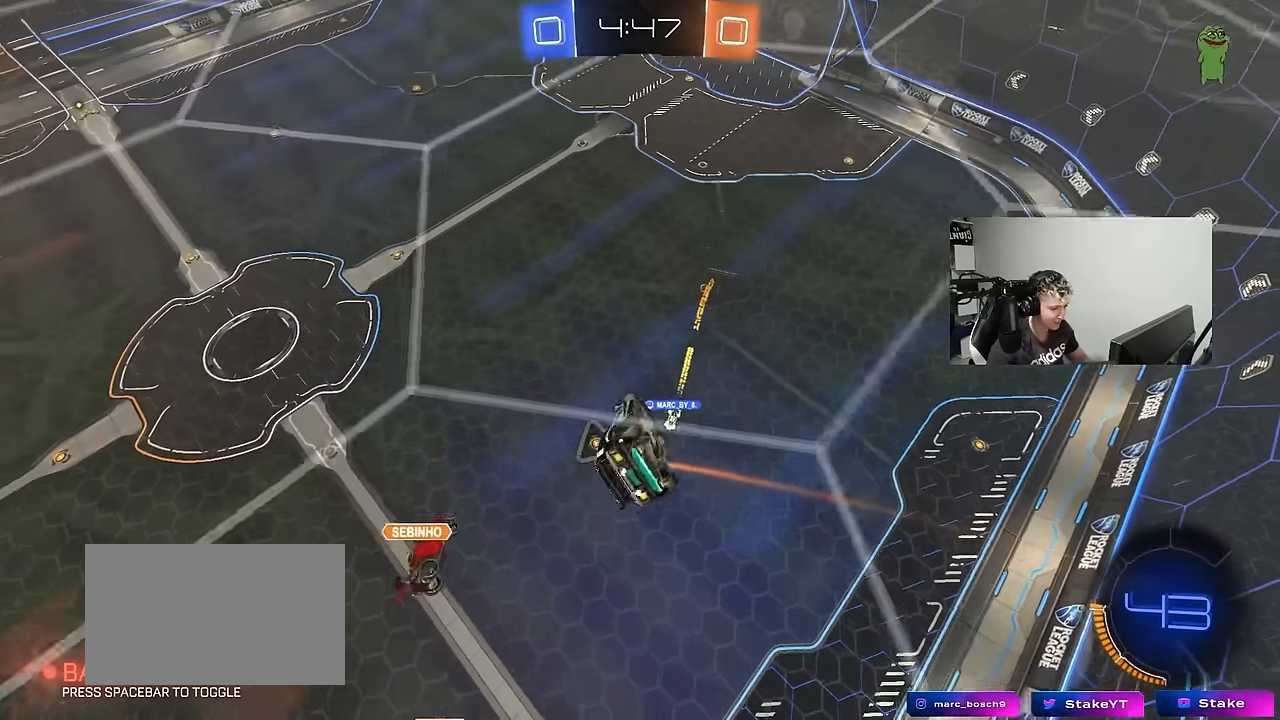
{"keys": [], "mouse_move": "still", "events": [[50, "shift", "up"], [100, "a", "up"], [100, "s", "up"], [200, "d", "down"], [250, "shift", "down"], [383, "shift", "up"], [433, "d", "up"]]}
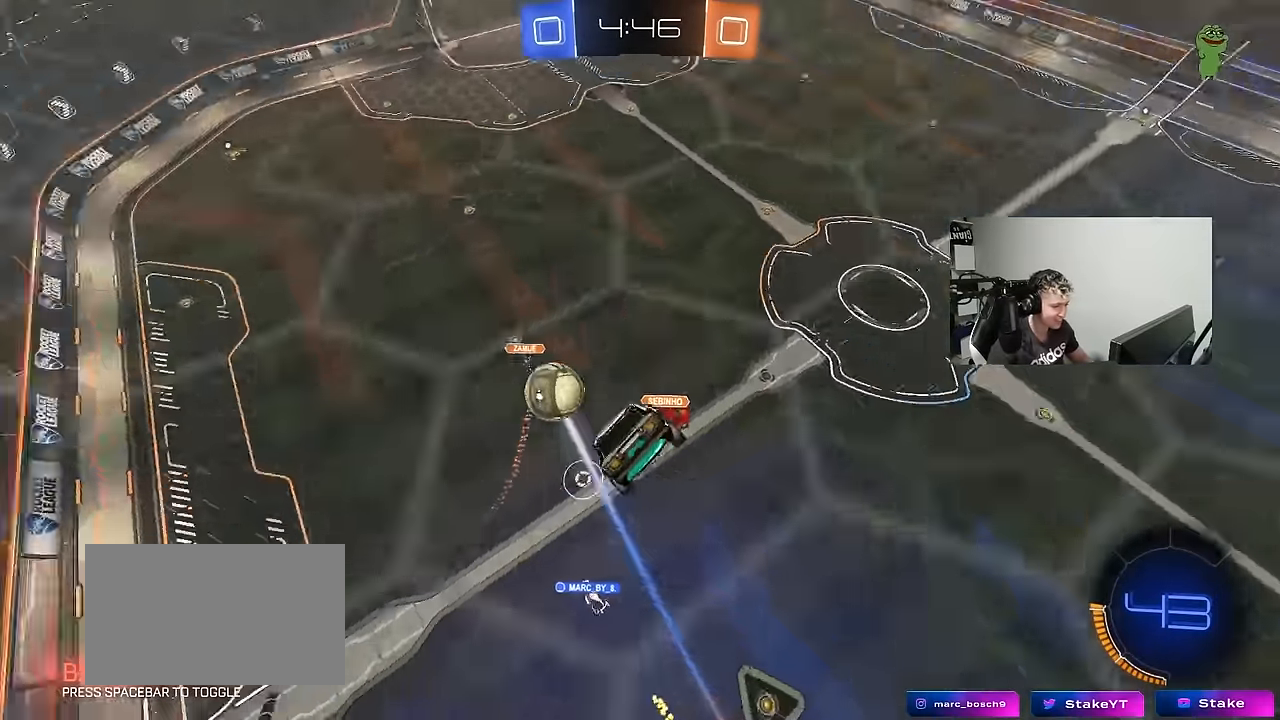
{"keys": ["d", "s"], "mouse_move": "still", "events": [[400, "s", "down"], [500, "d", "down"]]}
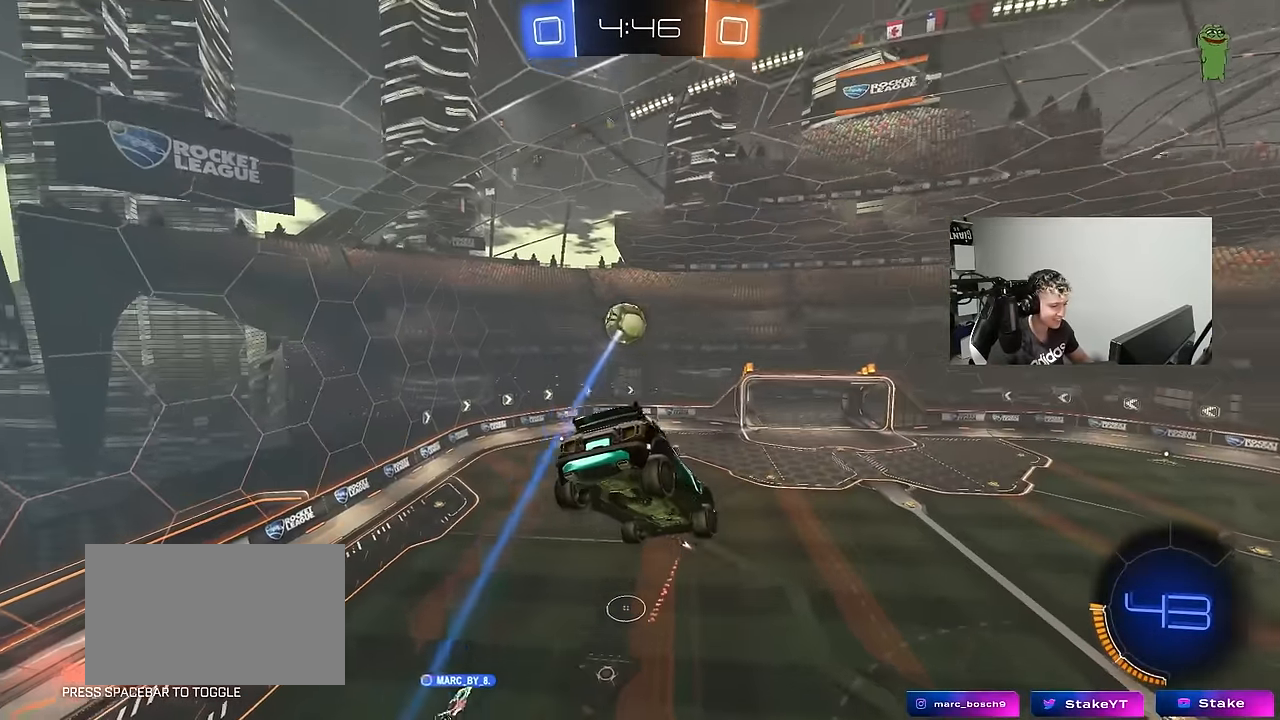
{"keys": ["d", "shift"], "mouse_move": "still", "events": [[33, "d", "up"], [33, "s", "up"], [416, "d", "down"], [466, "shift", "down"]]}
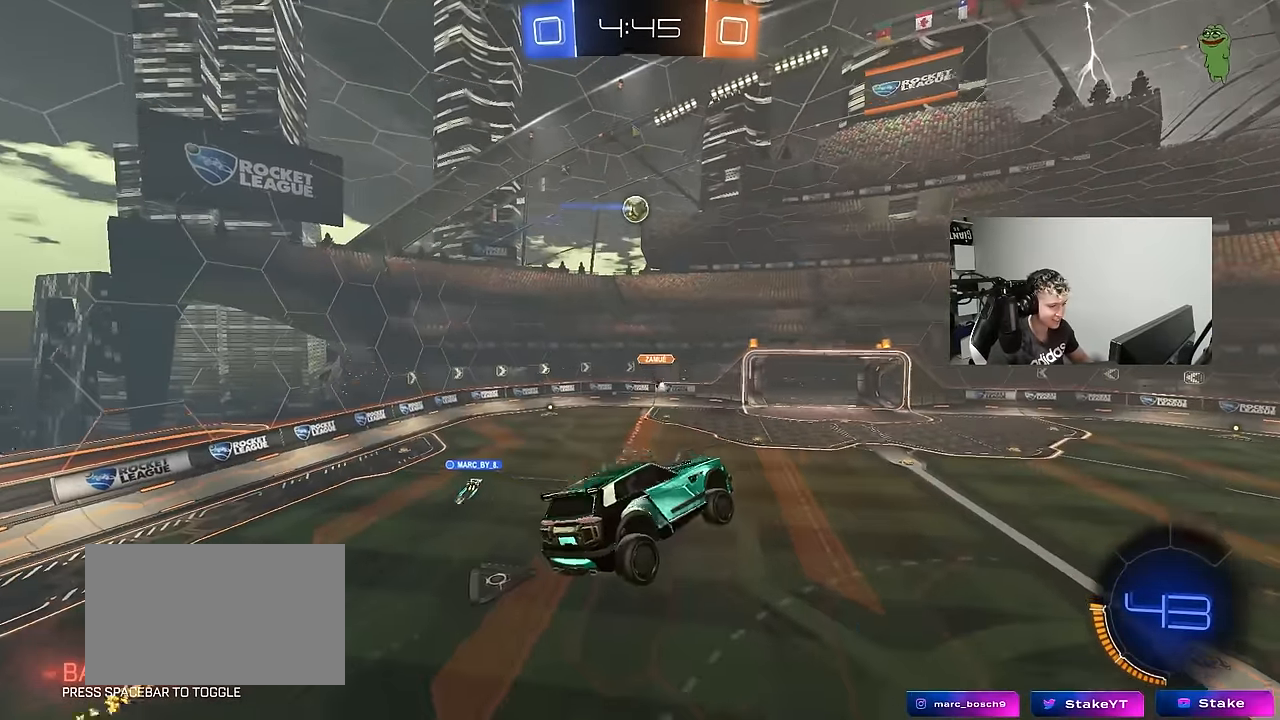
{"keys": ["d", "w"], "mouse_move": "still", "events": [[66, "d", "up"], [66, "shift", "up"], [200, "d", "down"], [283, "d", "up"], [433, "w", "down"], [483, "d", "down"]]}
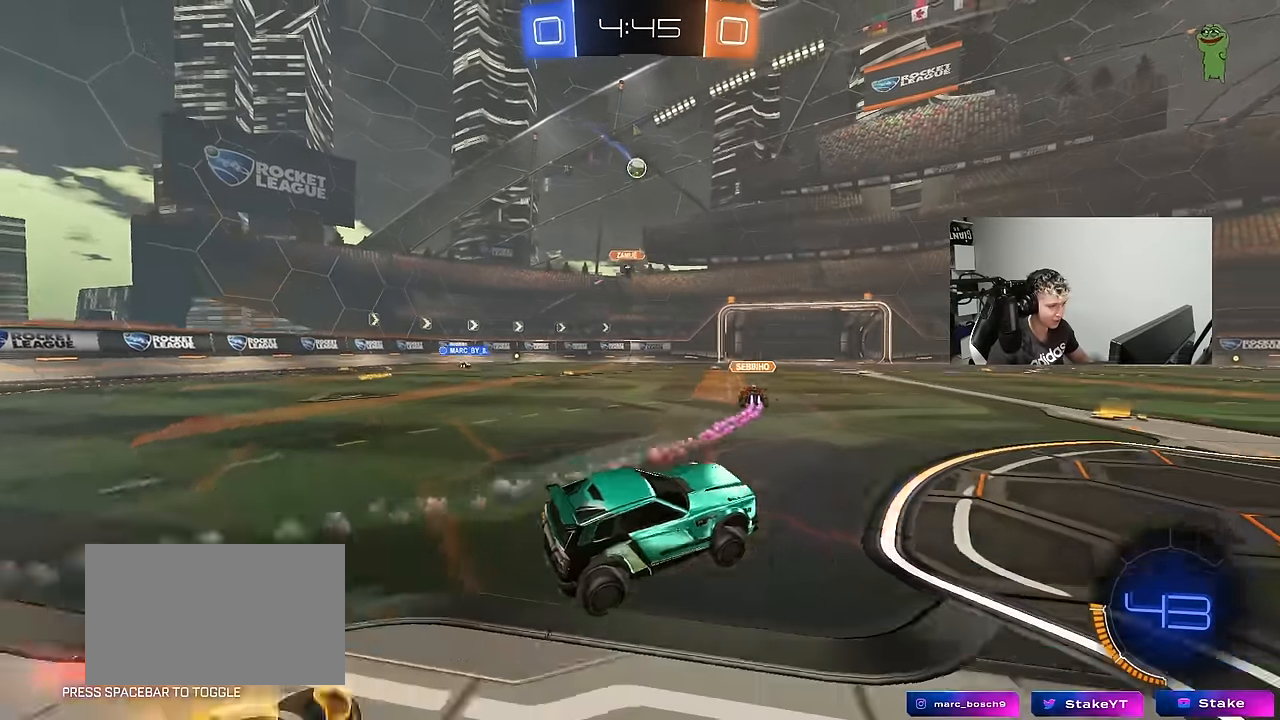
{"keys": ["a", "w"], "mouse_move": "still", "events": [[166, "d", "up"], [400, "a", "down"]]}
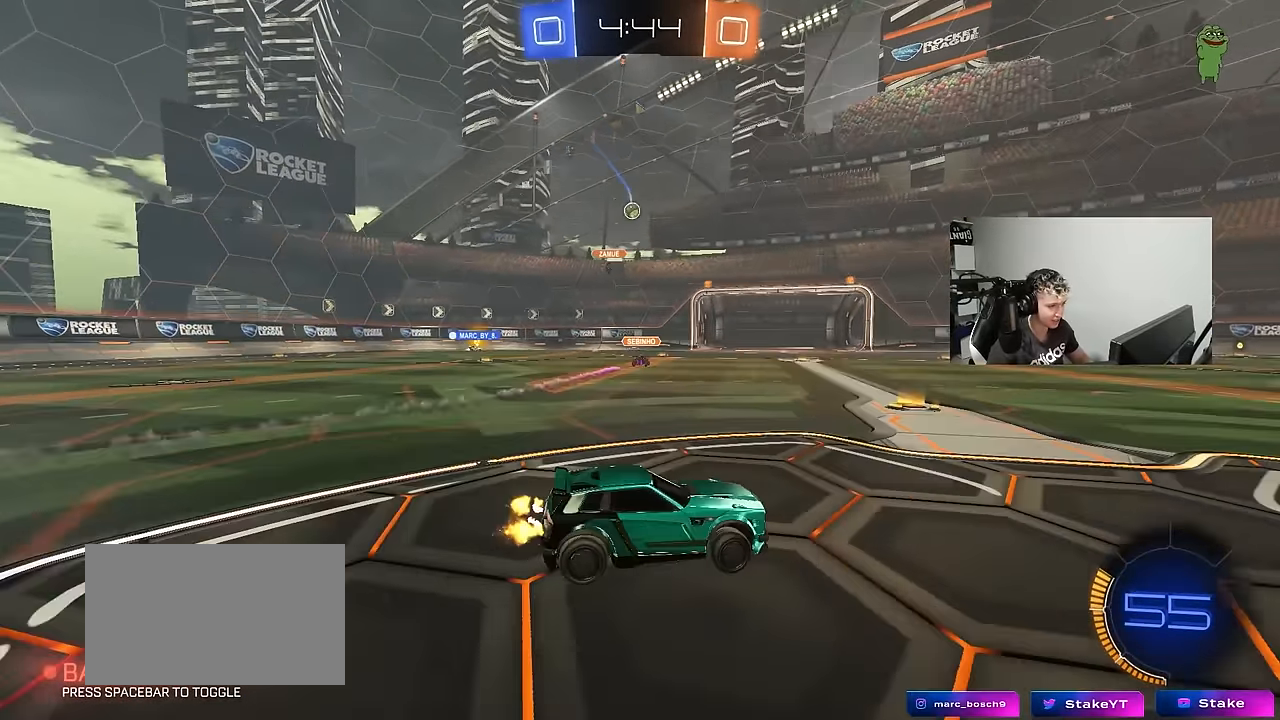
{"keys": ["w"], "mouse_move": "still", "events": [[366, "a", "up"]]}
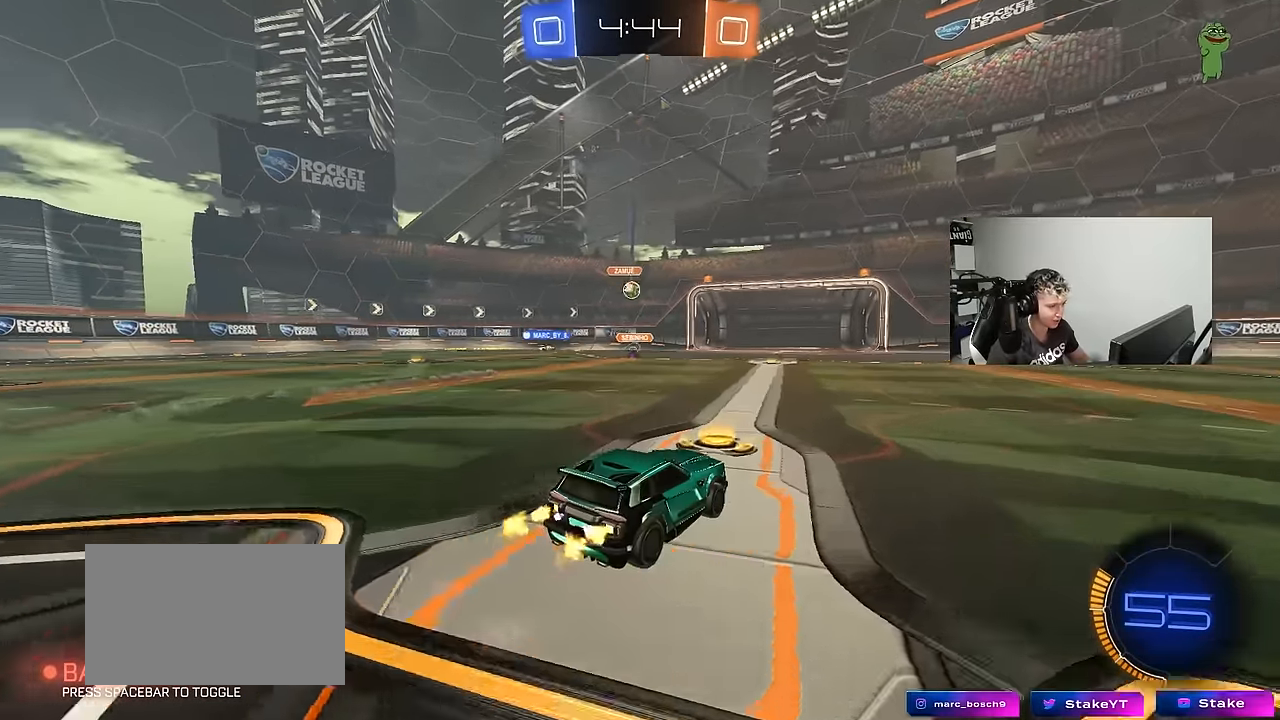
{"keys": ["a", "w"], "mouse_move": "still", "events": [[50, "a", "down"], [300, "a", "up"], [483, "a", "down"]]}
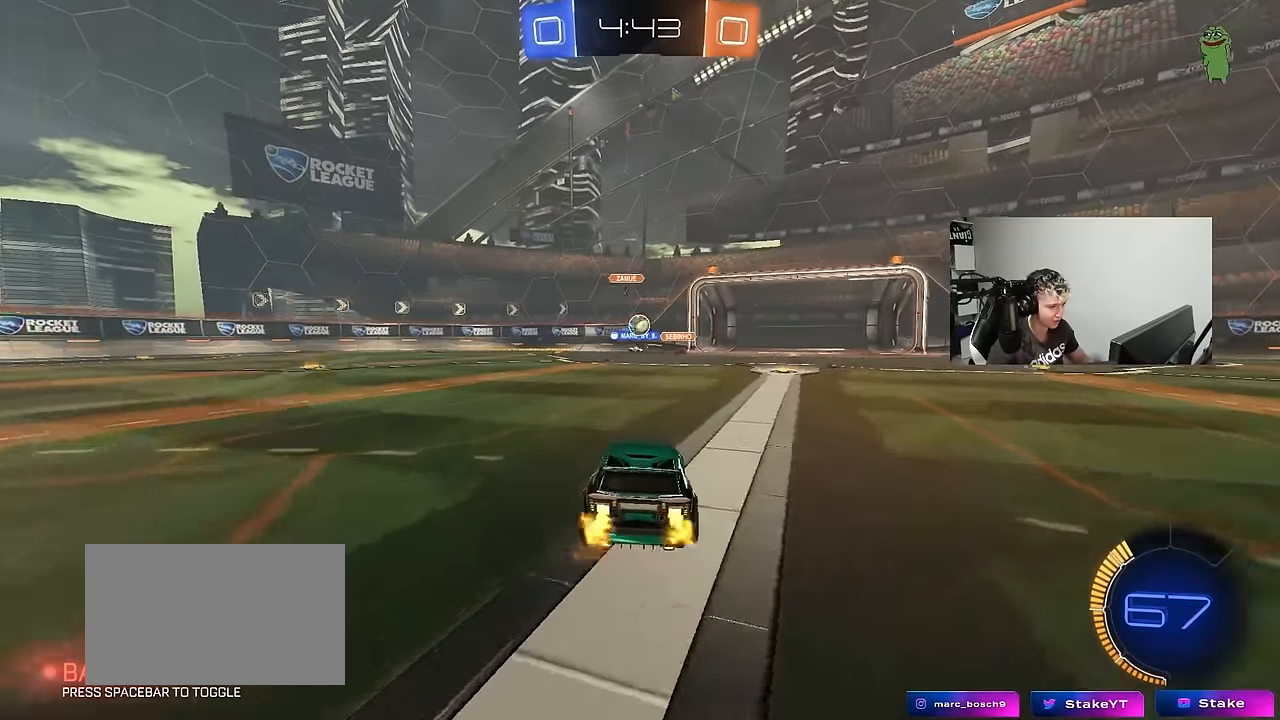
{"keys": ["a", "s"], "mouse_move": "still", "events": [[66, "a", "up"], [66, "d", "down"], [116, "w", "up"], [166, "d", "up"], [216, "a", "down"], [216, "s", "down"], [300, "a", "up"], [350, "s", "up"], [450, "a", "down"], [450, "s", "down"]]}
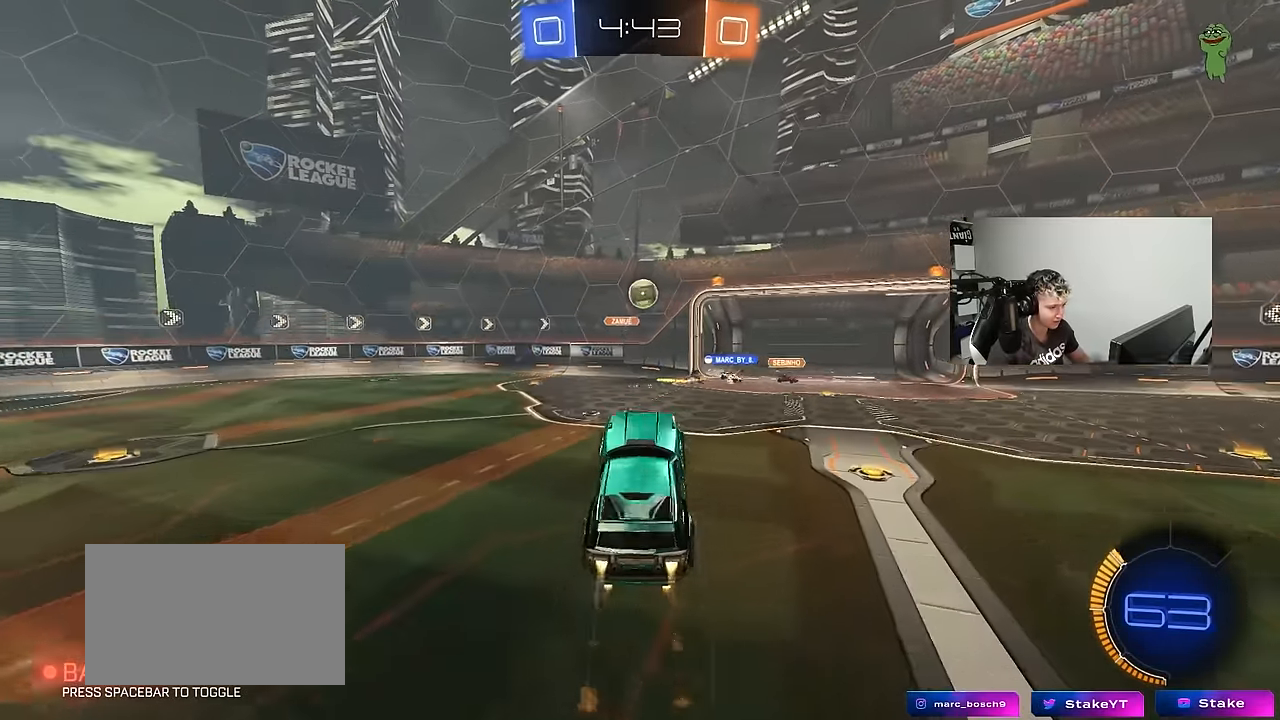
{"keys": [], "mouse_move": "still", "events": [[50, "a", "up"], [50, "d", "down"], [50, "s", "up"], [183, "w", "down"], [416, "d", "up"], [466, "w", "up"]]}
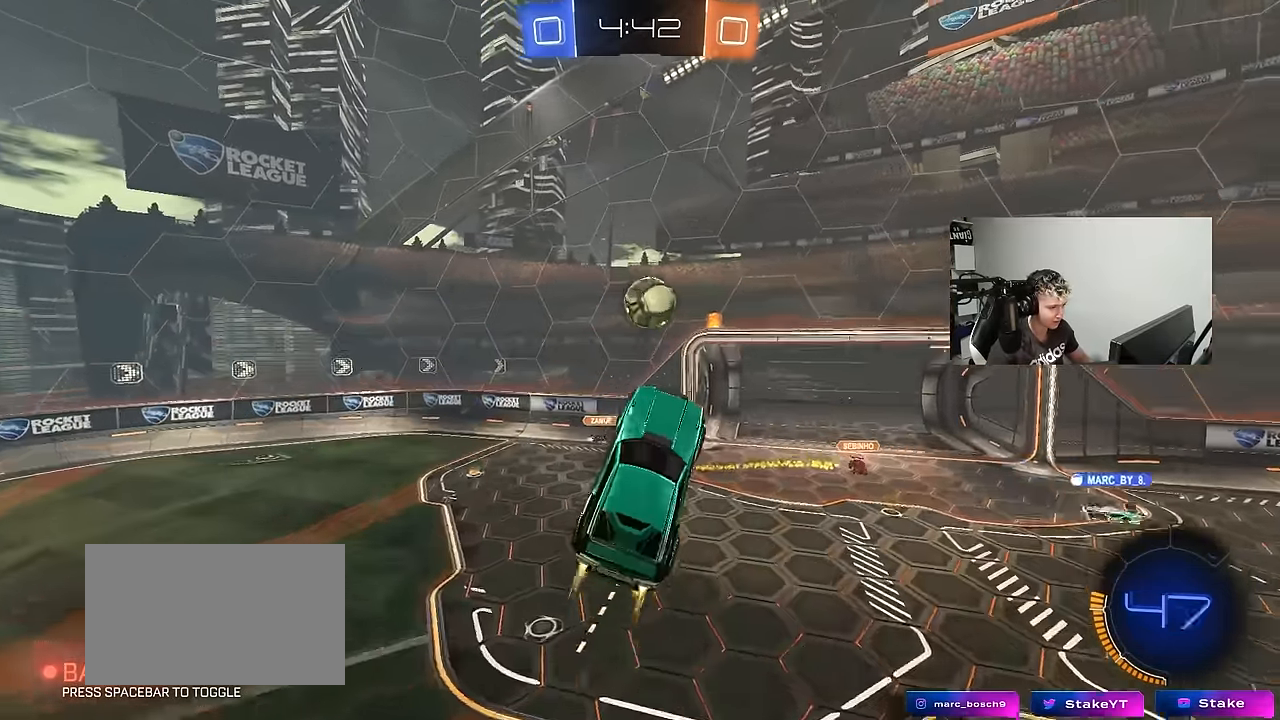
{"keys": ["d", "shift", "w"], "mouse_move": "still", "events": [[50, "w", "down"], [150, "w", "up"], [250, "d", "down"], [250, "w", "down"], [333, "shift", "down"]]}
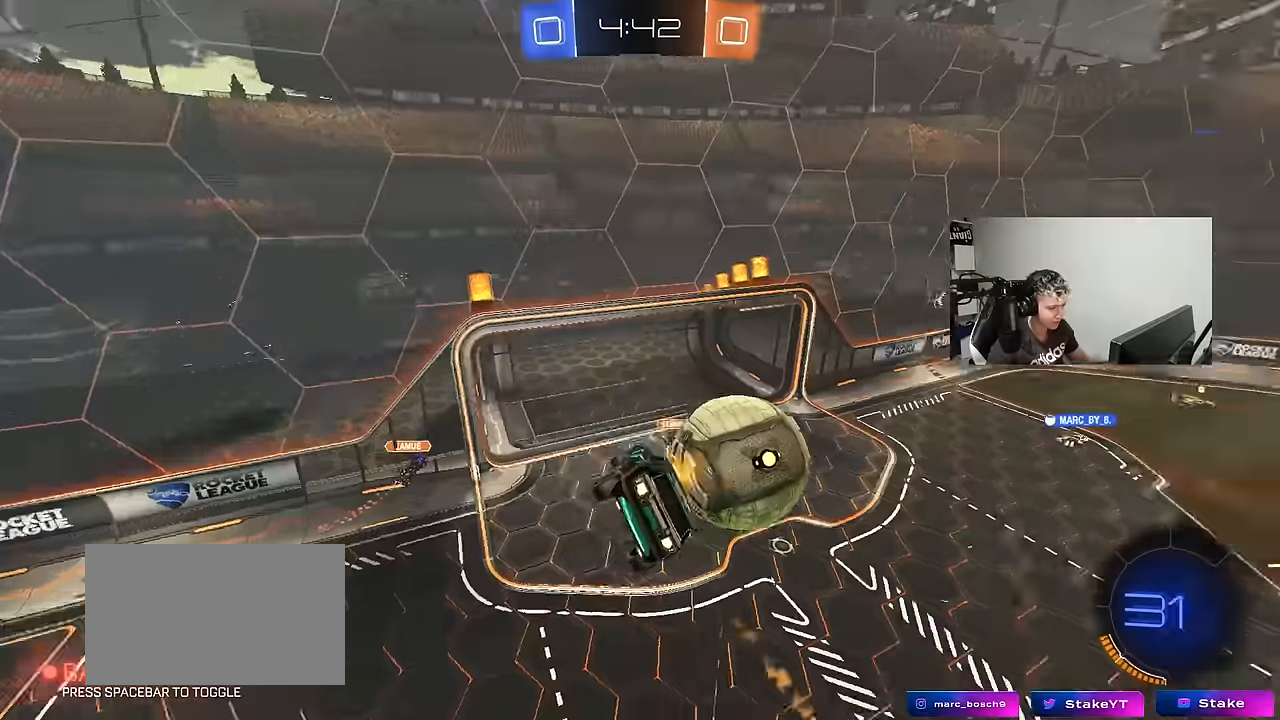
{"keys": ["d"], "mouse_move": "still", "events": [[117, "w", "up"], [217, "a", "down"], [217, "d", "up"], [217, "shift", "up"], [300, "s", "down"], [350, "shift", "down"], [450, "a", "up"], [450, "d", "down"], [450, "s", "up"], [450, "shift", "up"]]}
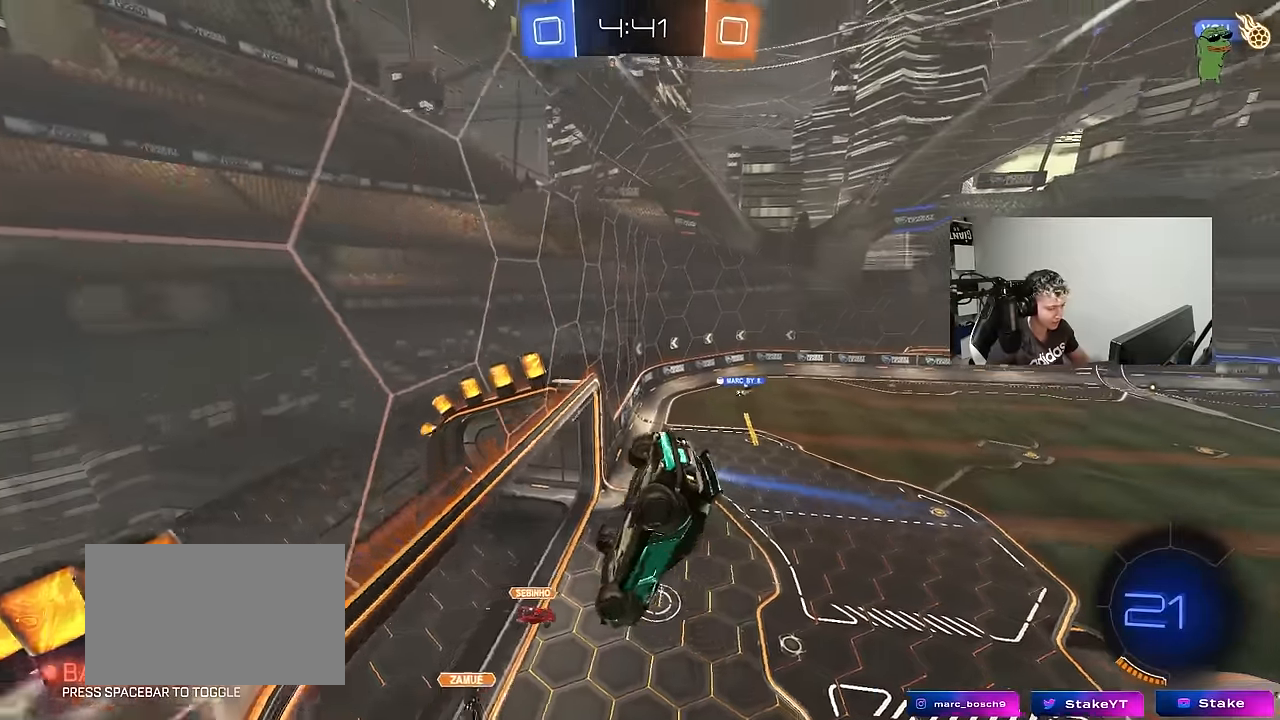
{"keys": [], "mouse_move": "still", "events": [[234, "d", "up"], [234, "w", "down"], [367, "w", "up"]]}
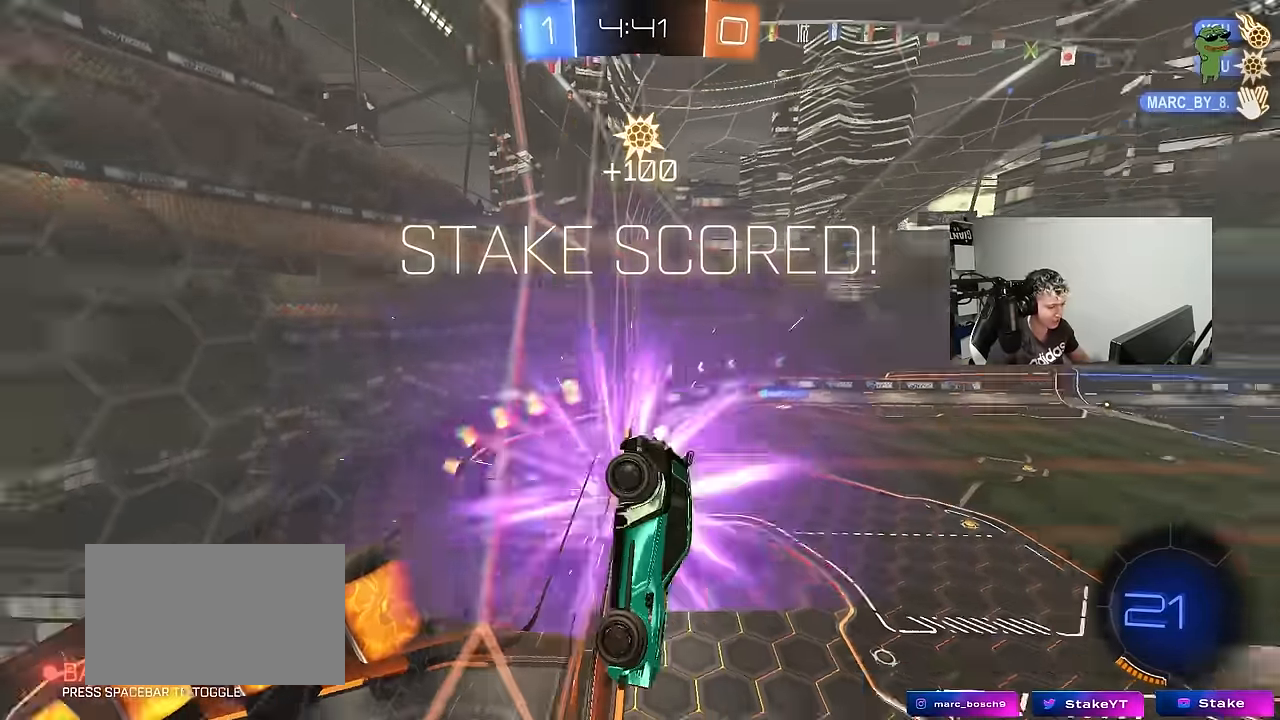
{"keys": ["d", "s"], "mouse_move": "still", "events": [[17, "space", "down"], [100, "a", "down"], [100, "s", "down"], [100, "shift", "down"], [200, "a", "up"], [200, "space", "up"], [250, "shift", "up"], [300, "d", "down"]]}
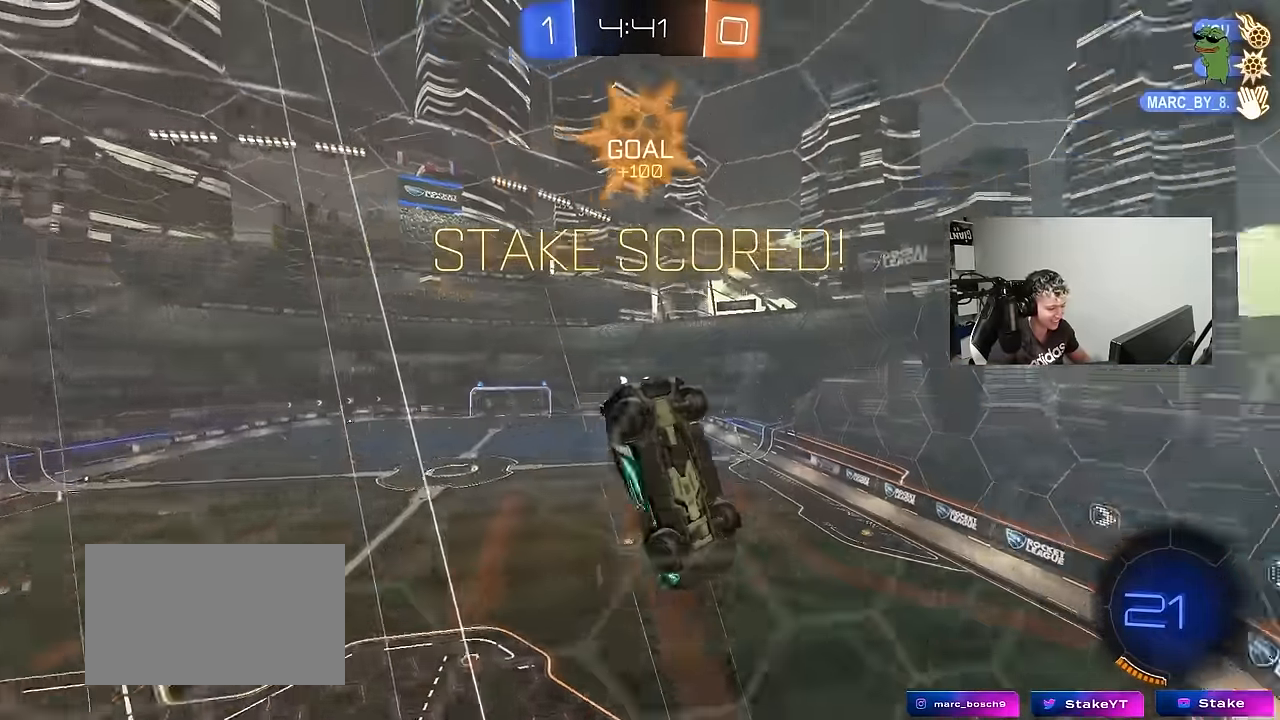
{"keys": ["a", "shift", "w"], "mouse_move": "up", "events": [[317, "s", "up"], [450, "d", "up"], [500, "a", "down"], [500, "shift", "down"], [500, "w", "down"]]}
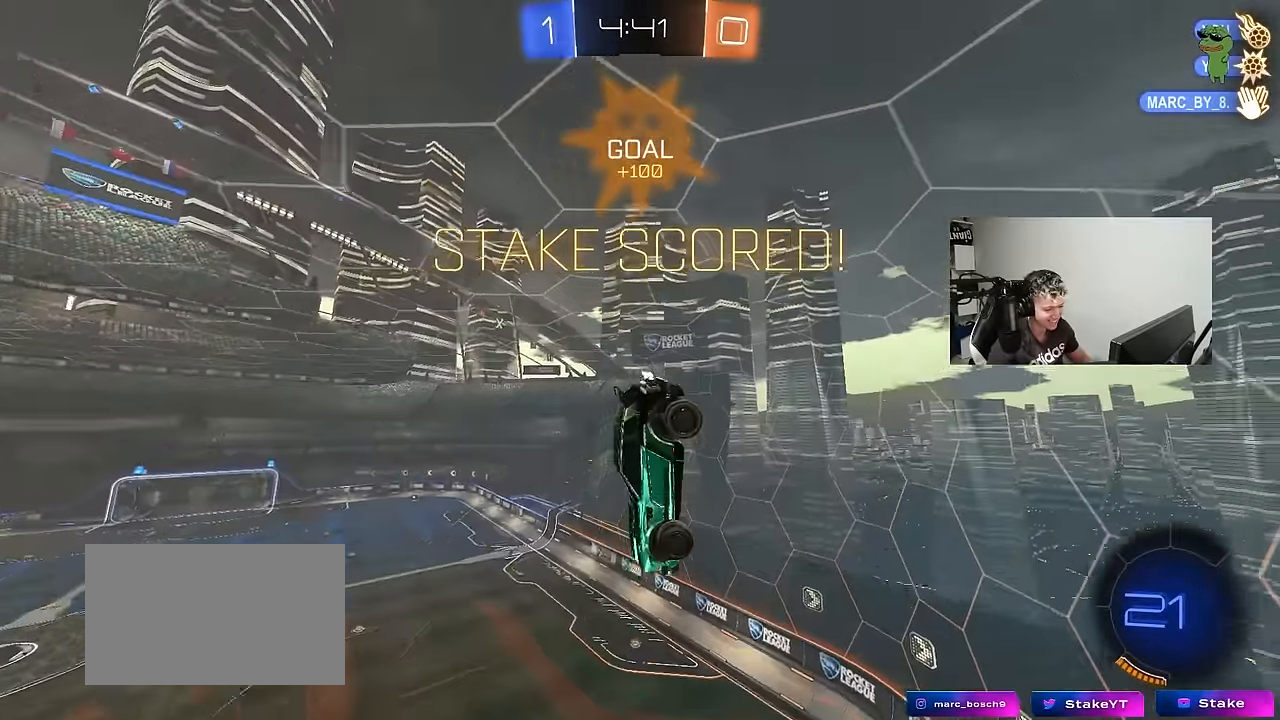
{"keys": ["a", "shift"], "mouse_move": "still", "events": [[367, "w", "up"]]}
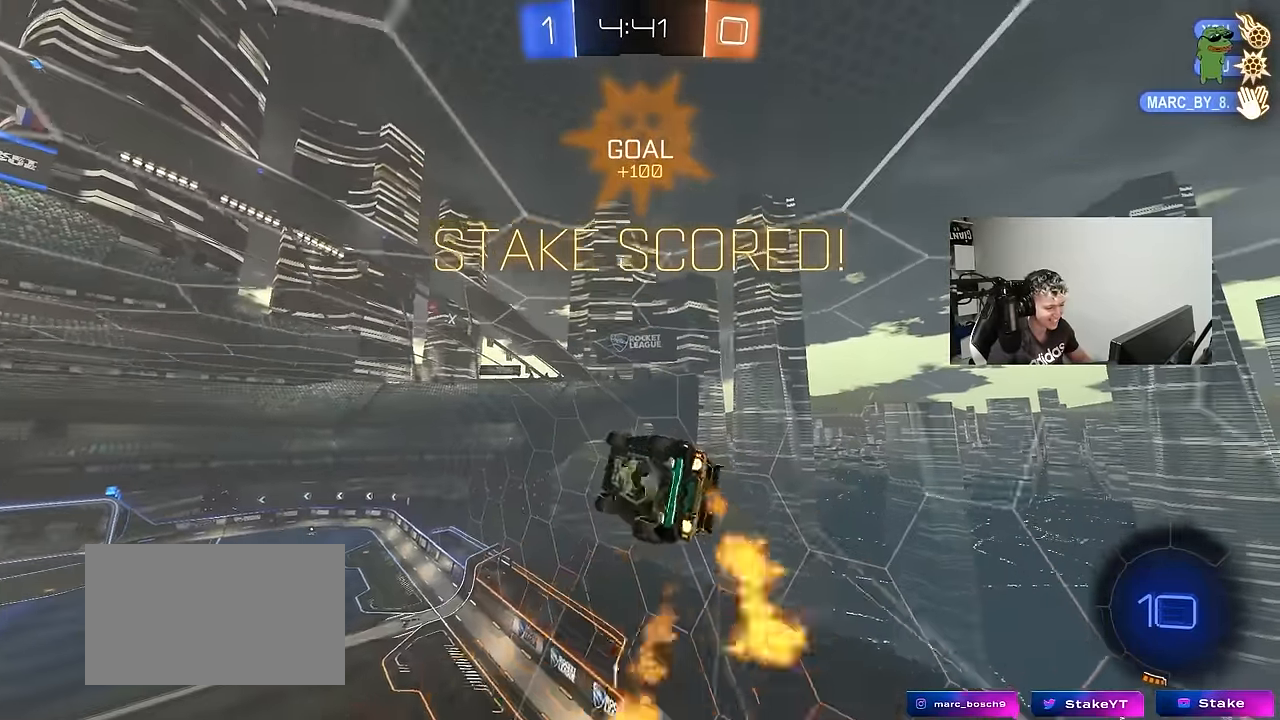
{"keys": ["a"], "mouse_move": "still", "events": [[50, "s", "down"], [384, "shift", "up"], [434, "s", "up"]]}
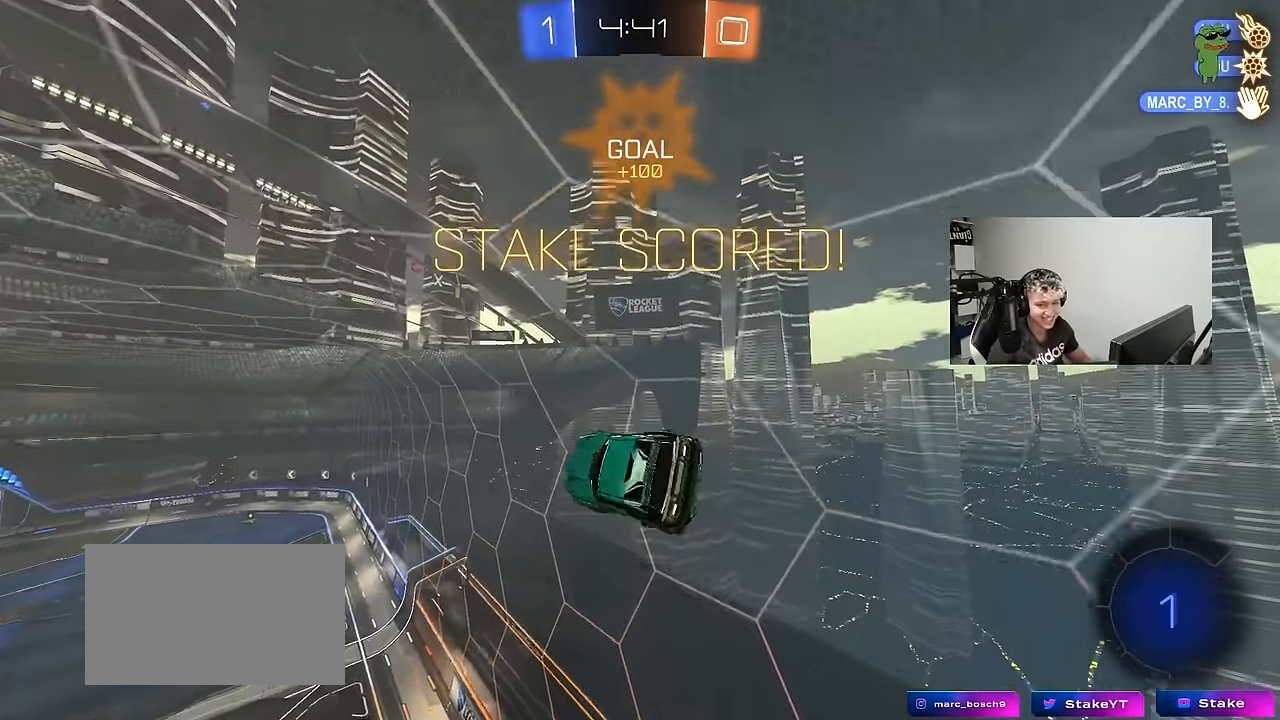
{"keys": ["w"], "mouse_move": "still", "events": [[34, "a", "up"], [117, "w", "down"], [167, "a", "down"], [400, "a", "up"]]}
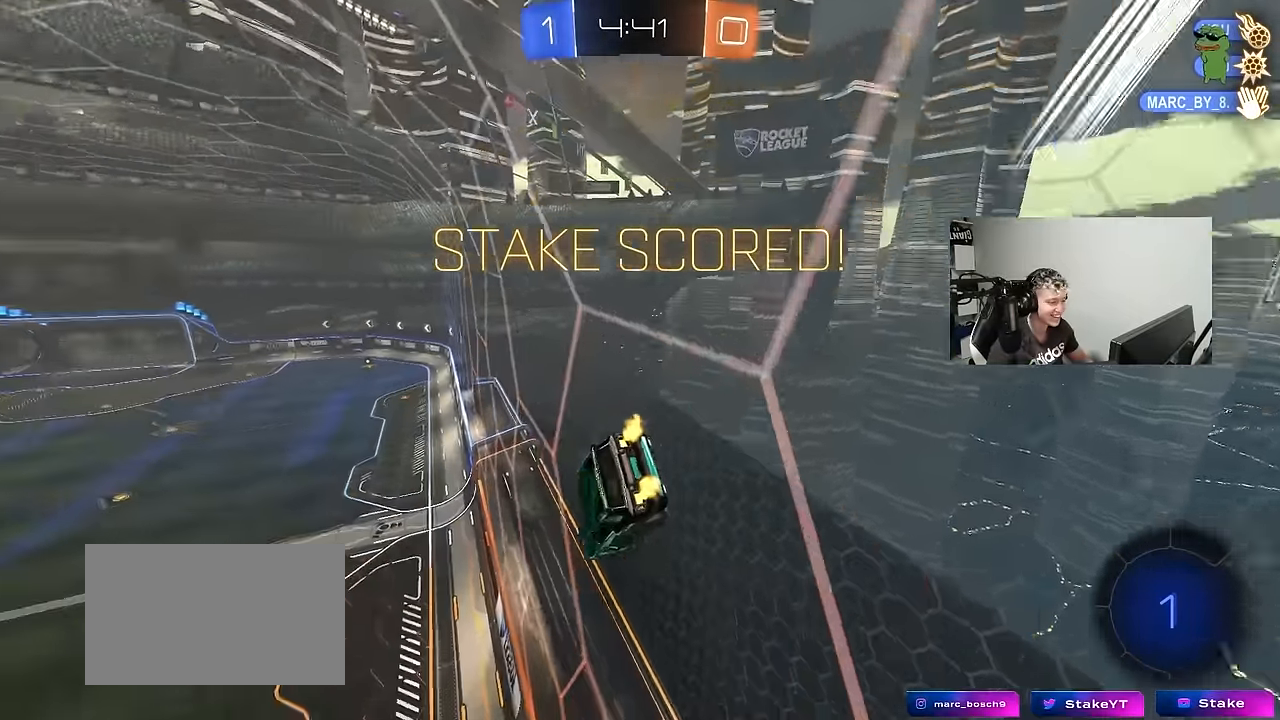
{"keys": ["d", "s", "shift"], "mouse_move": "still", "events": [[34, "d", "down"], [234, "w", "up"], [267, "d", "up"], [317, "d", "down"], [317, "s", "down"], [317, "shift", "down"]]}
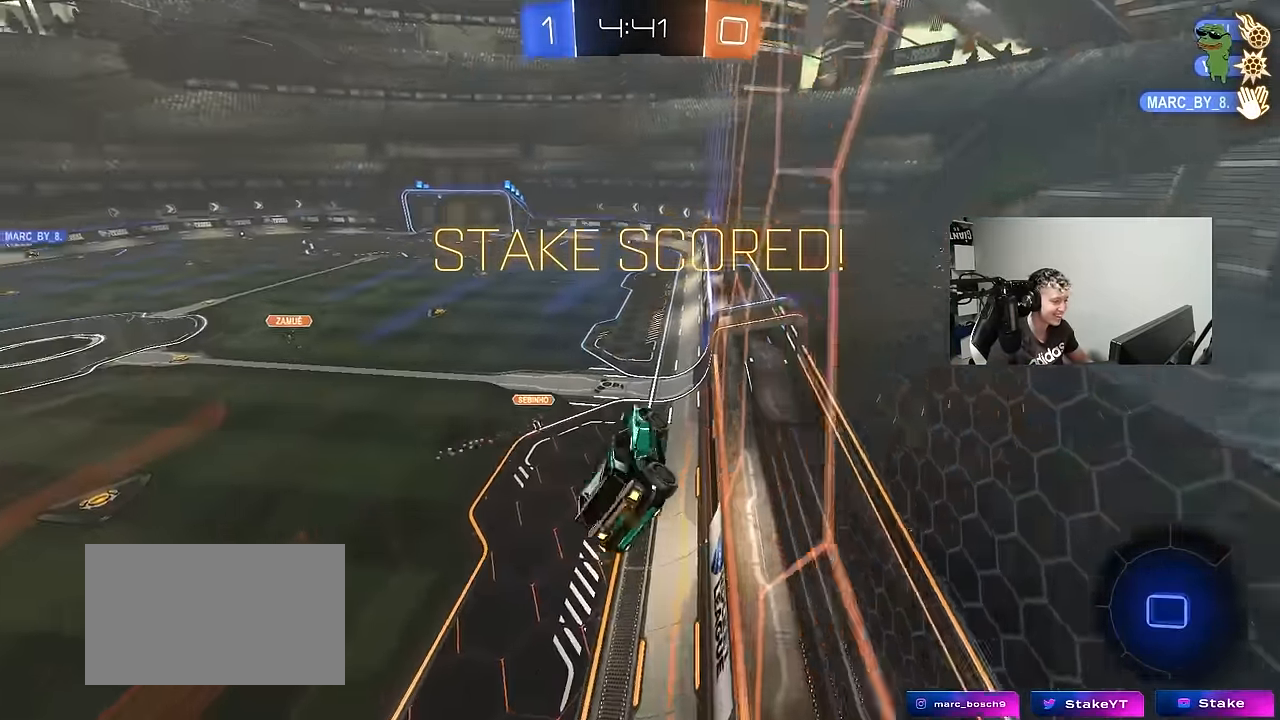
{"keys": ["tab", "w"], "mouse_move": "still", "events": [[50, "shift", "up"], [100, "d", "up"], [100, "s", "up"], [250, "tab", "down"], [334, "w", "down"]]}
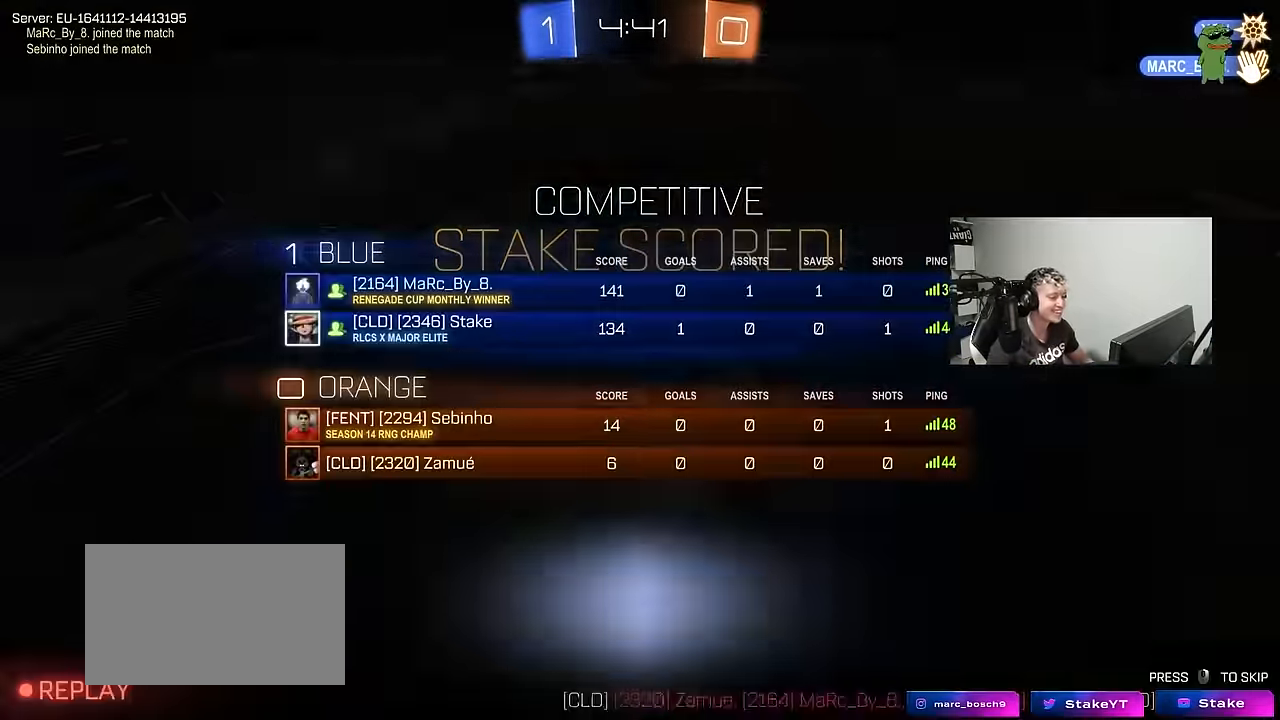
{"keys": [], "mouse_move": "still", "events": [[117, "w", "up"], [167, "tab", "up"]]}
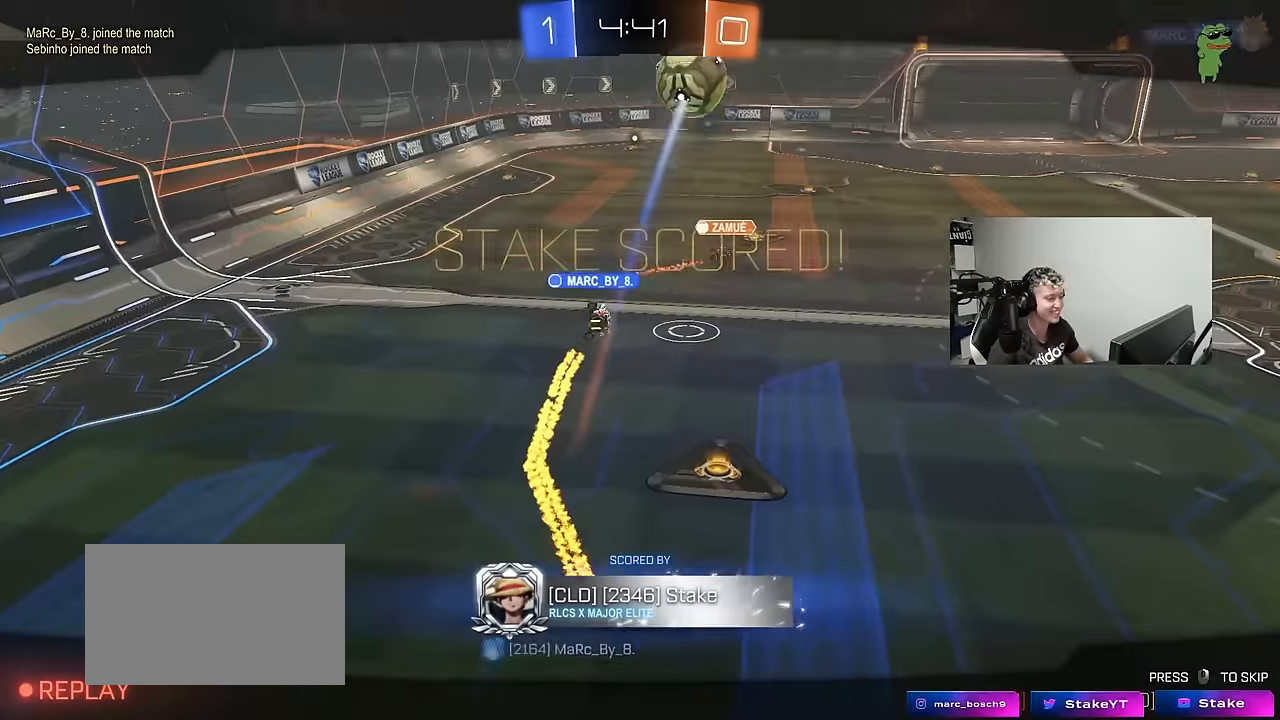
{"keys": [], "mouse_move": "still", "events": []}